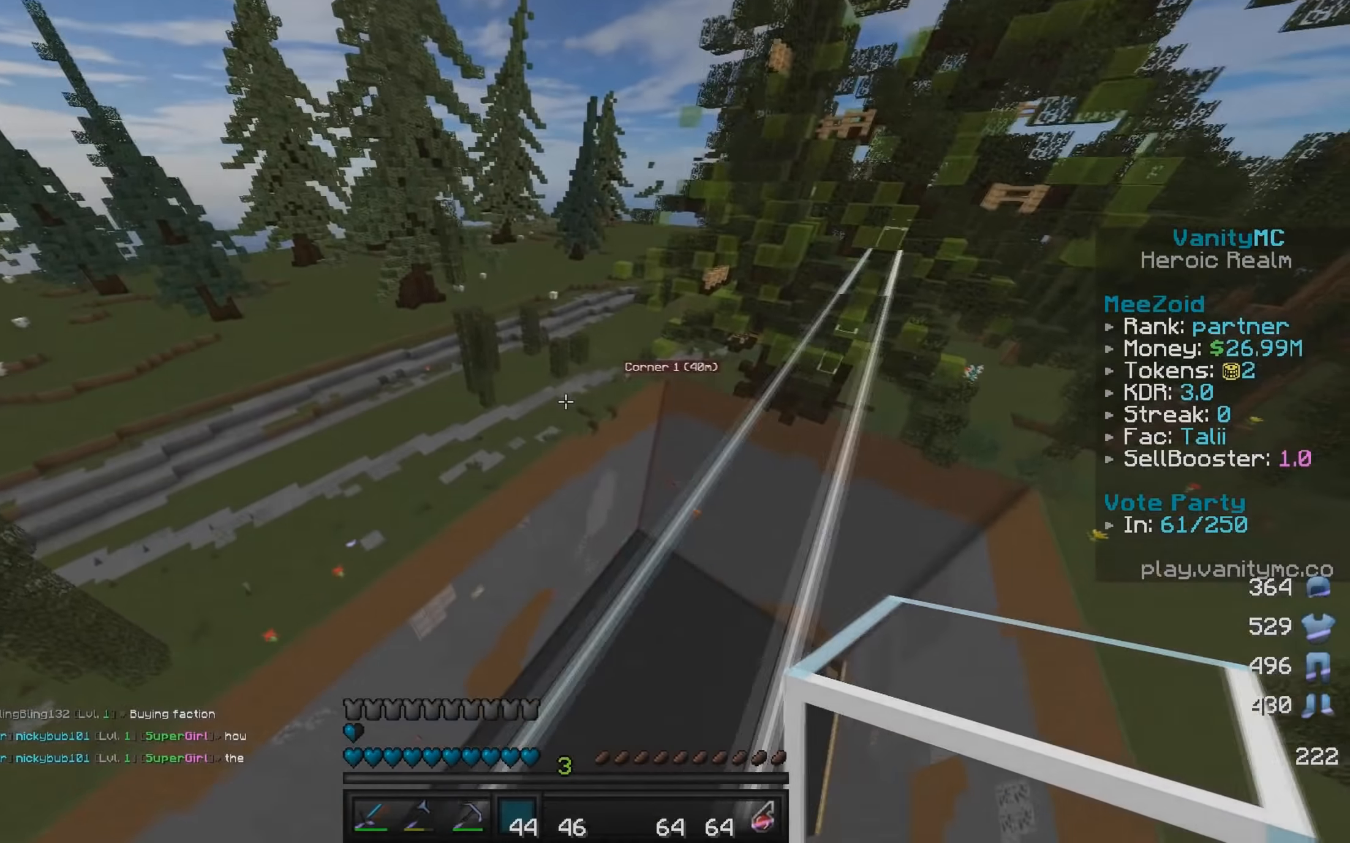
Gameplay with keyboard and mouse; each line is a JSON object with the keys and mouse buttons held at the frame after it. "events" lists presses ("down") and releases ("up") of "a", "d", "s", "w", "mouse_left" and "mouse_right" between this image and that frame as [ms after this image, input, new state], when the widget could be followed in between. "mouse_left", "mouse_right" = the "left", "right" buttons of the "mouse" list. No other keys are recorded. Fast repeated clicks can show as one long hold. Mouse movement is not recorded.
{"keys": ["a", "w"], "mouse": [], "events": []}
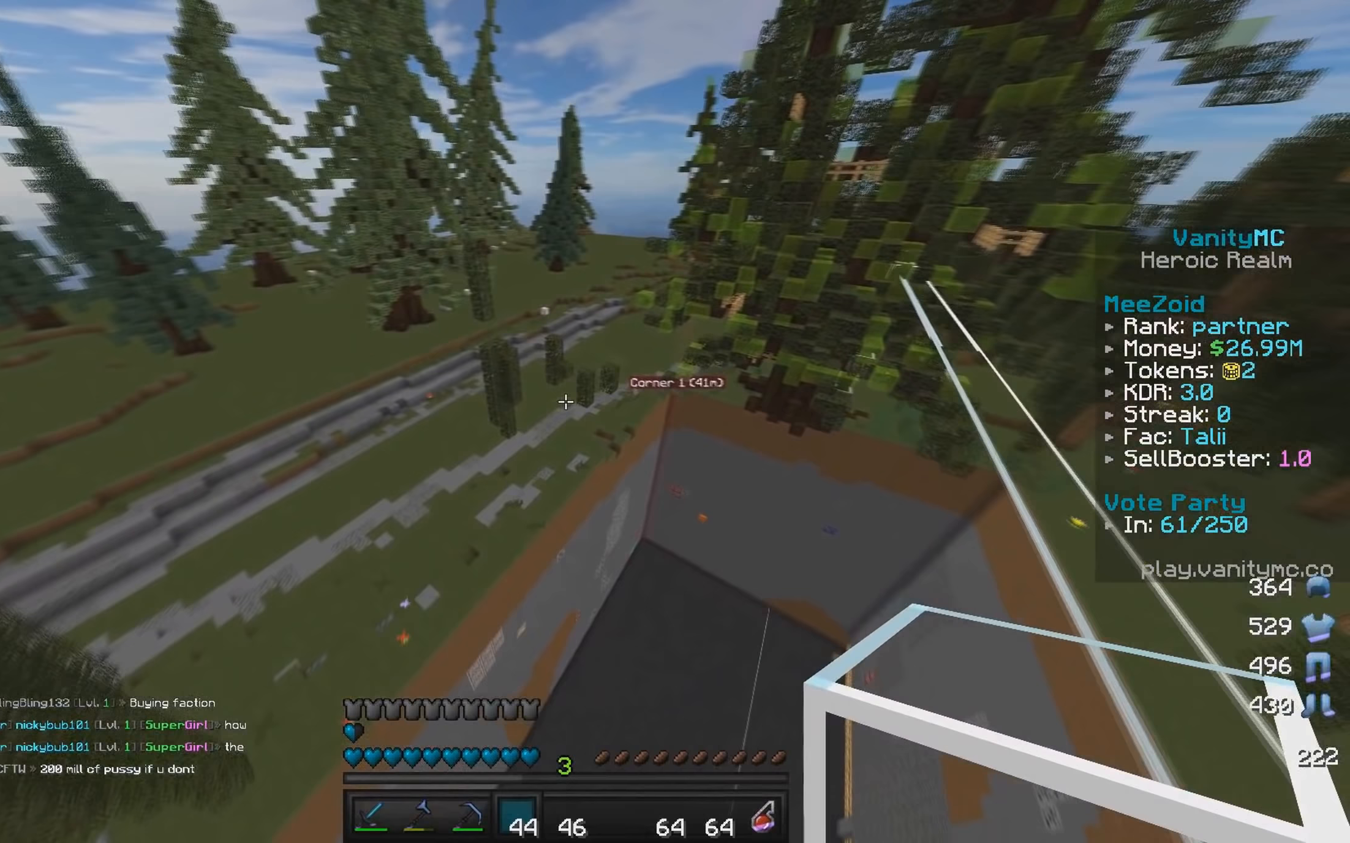
{"keys": ["a", "w"], "mouse": [], "events": []}
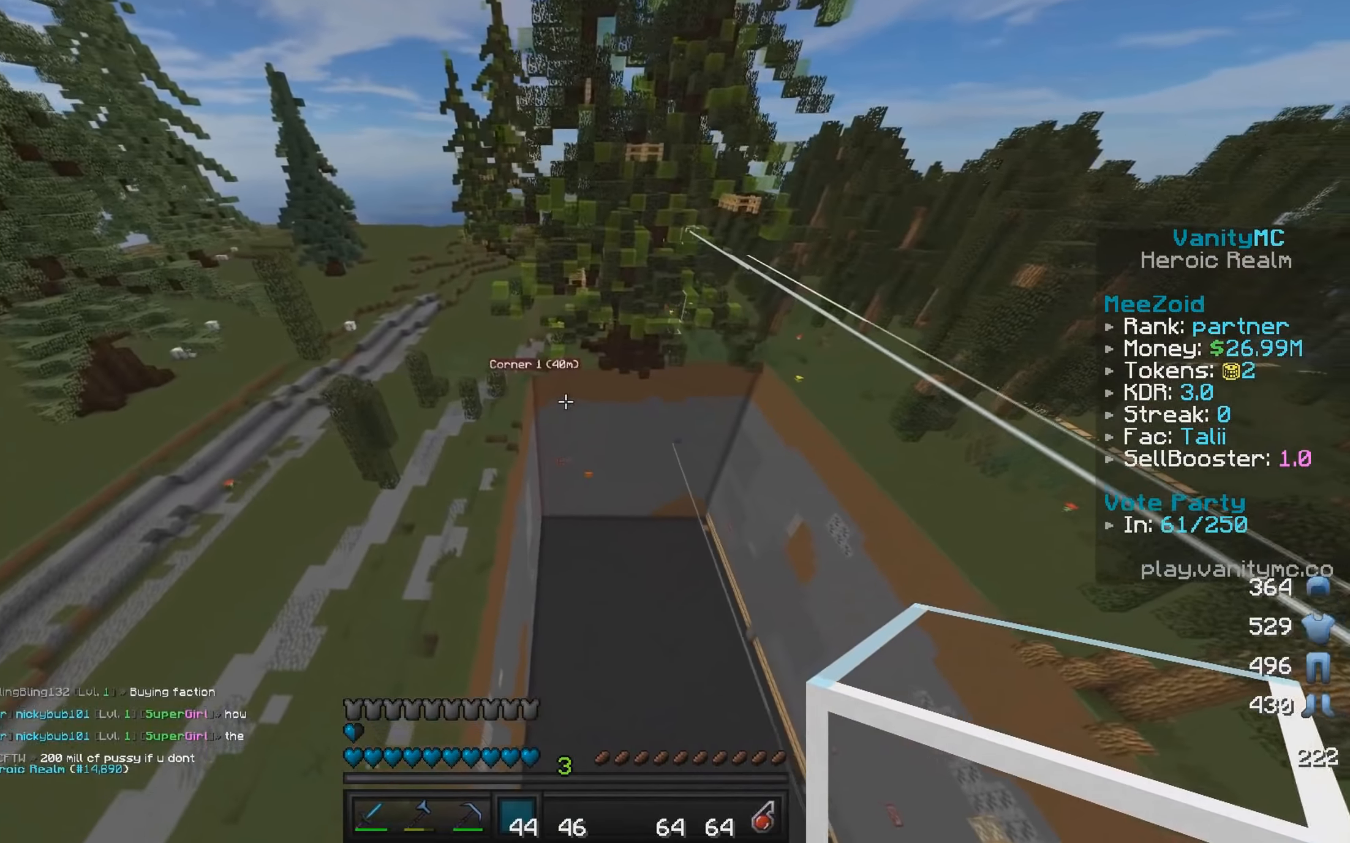
{"keys": ["a", "w"], "mouse": [], "events": []}
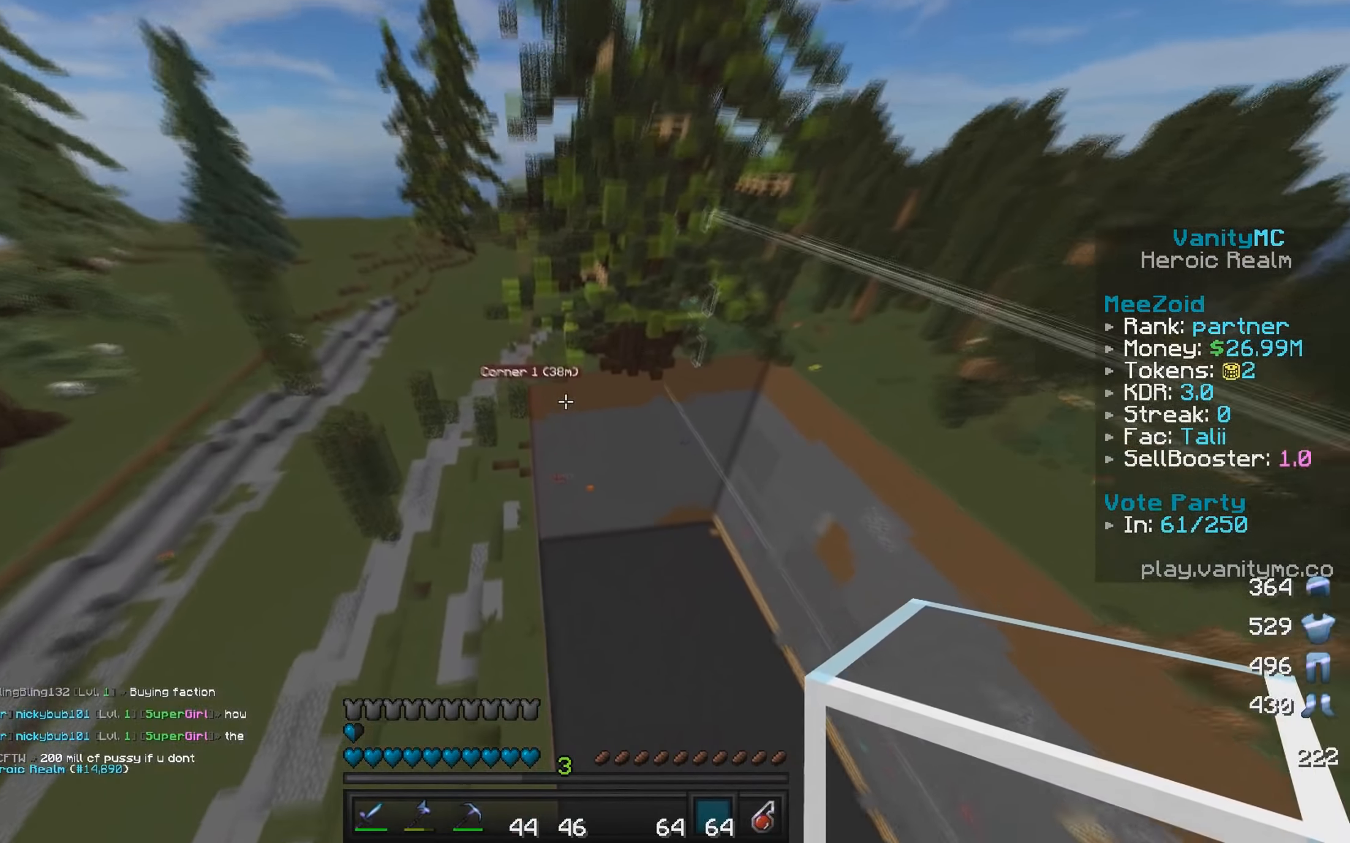
{"keys": ["a", "w"], "mouse": [], "events": [[117, "d", "down"], [300, "a", "up"], [450, "a", "down"], [500, "d", "up"]]}
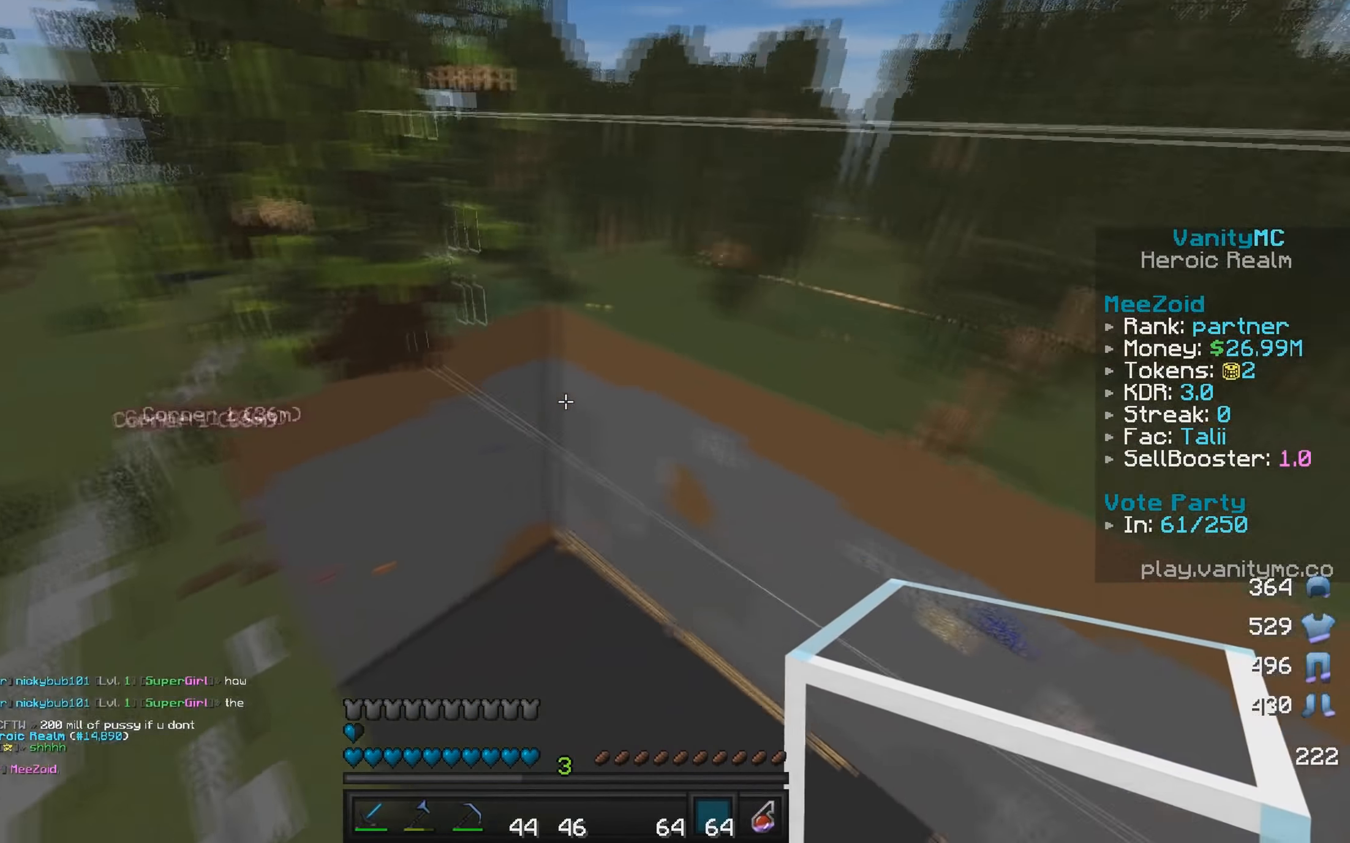
{"keys": ["a", "w"], "mouse": [], "events": []}
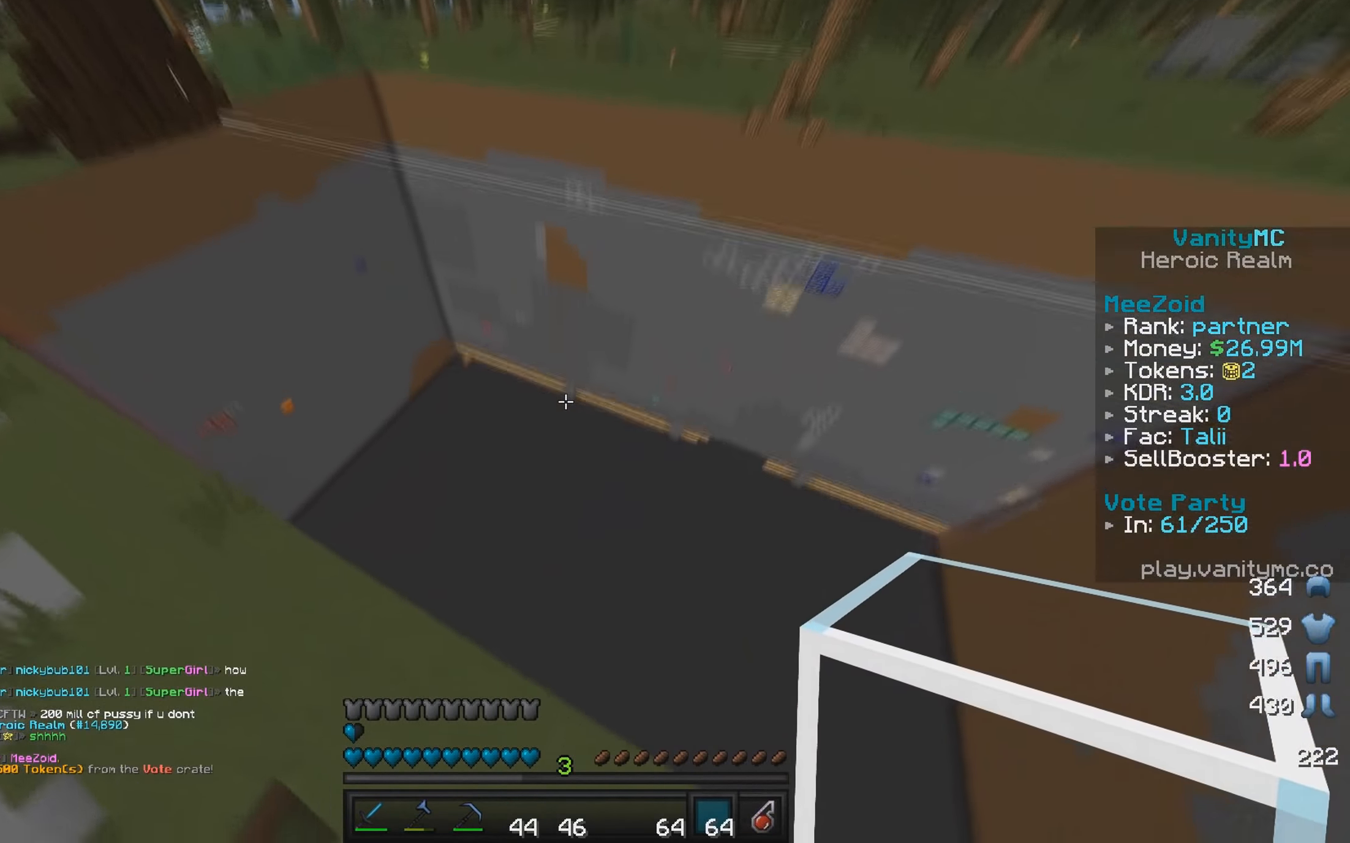
{"keys": [], "mouse": [], "events": [[33, "w", "up"], [467, "a", "up"]]}
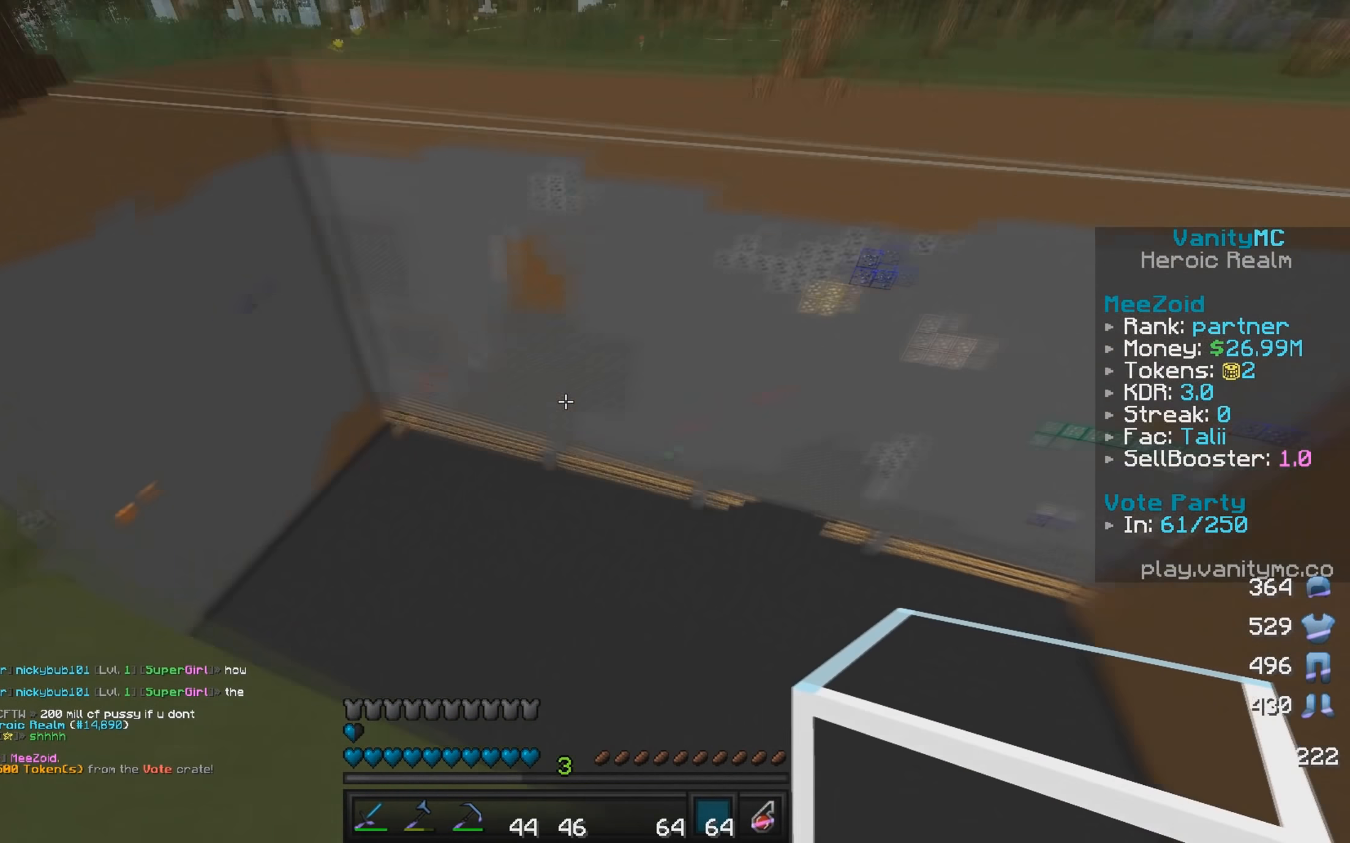
{"keys": ["w"], "mouse": [], "events": [[50, "s", "down"], [233, "s", "up"], [417, "w", "down"]]}
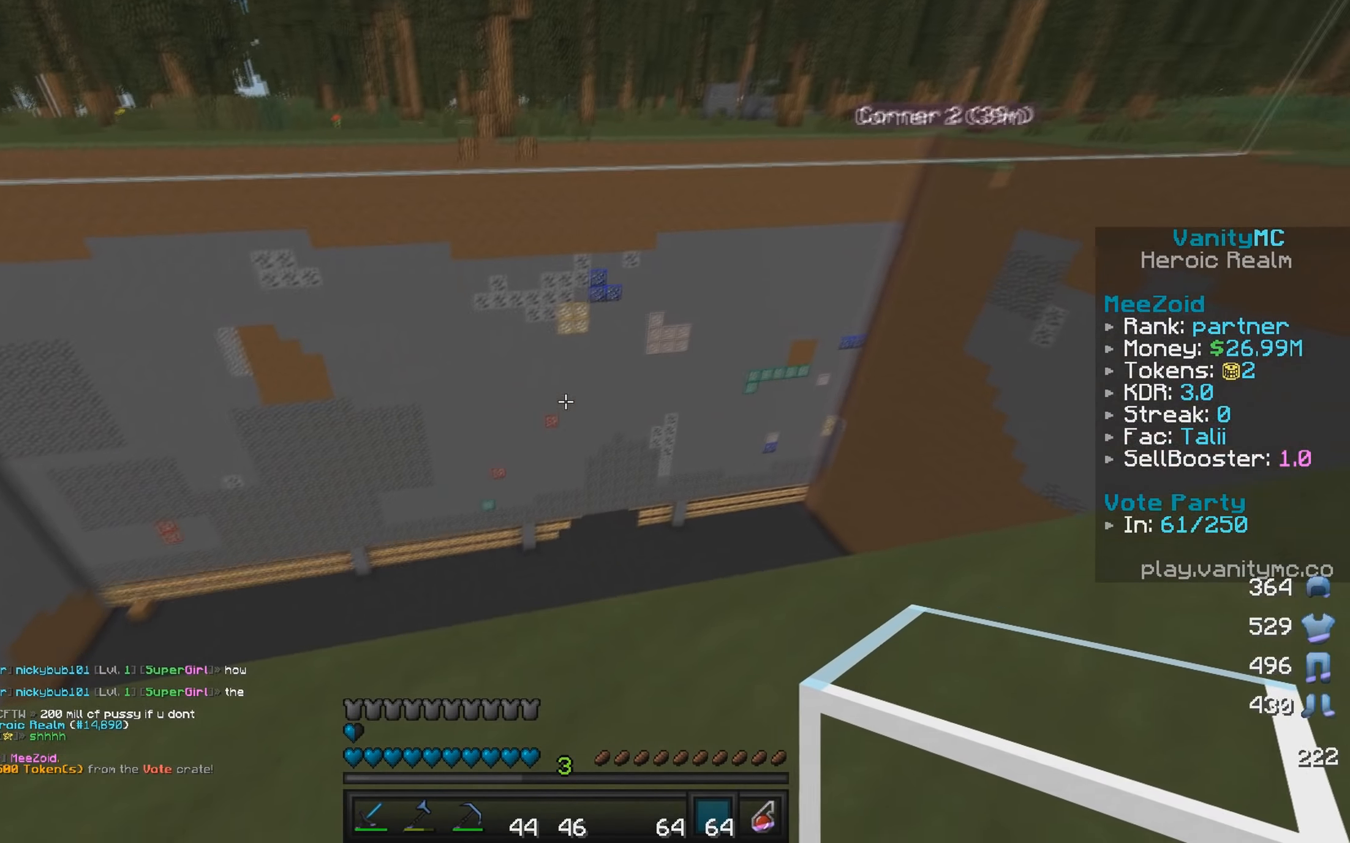
{"keys": ["d", "w"], "mouse": [], "events": [[400, "d", "down"]]}
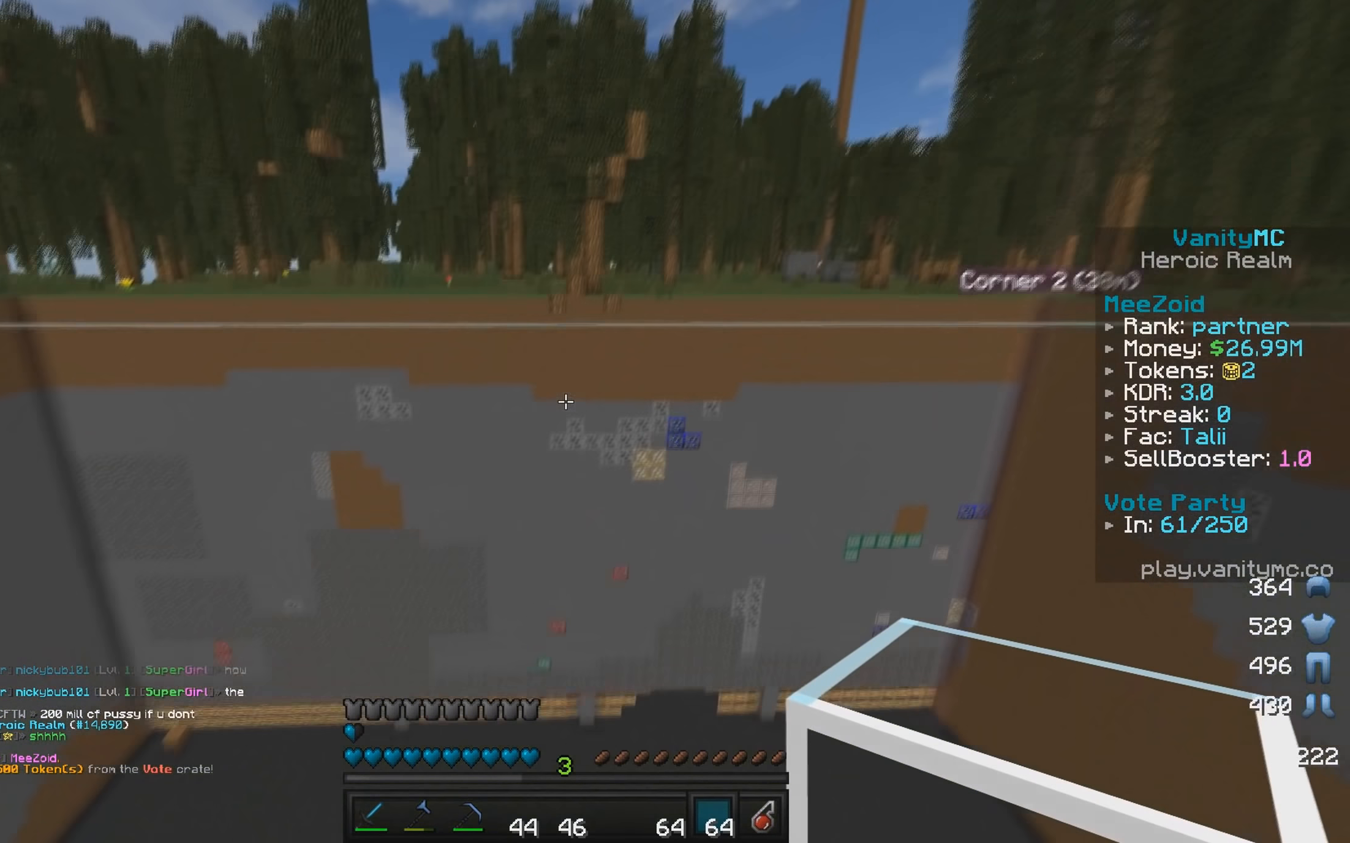
{"keys": ["s"], "mouse": [], "events": [[17, "mouse_left", "down"], [50, "w", "up"], [267, "s", "down"], [333, "mouse_left", "up"], [467, "d", "up"]]}
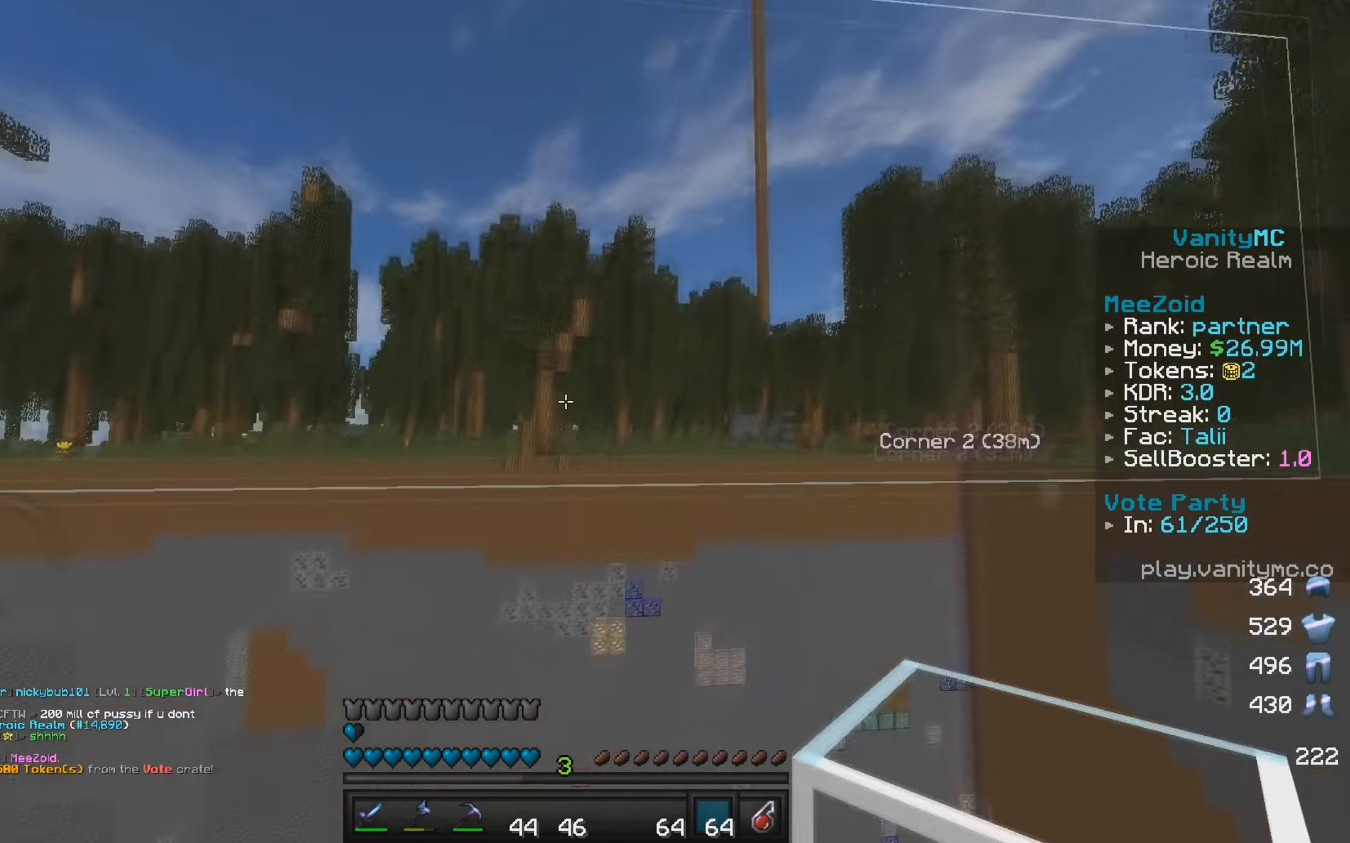
{"keys": [], "mouse": [], "events": [[167, "s", "up"]]}
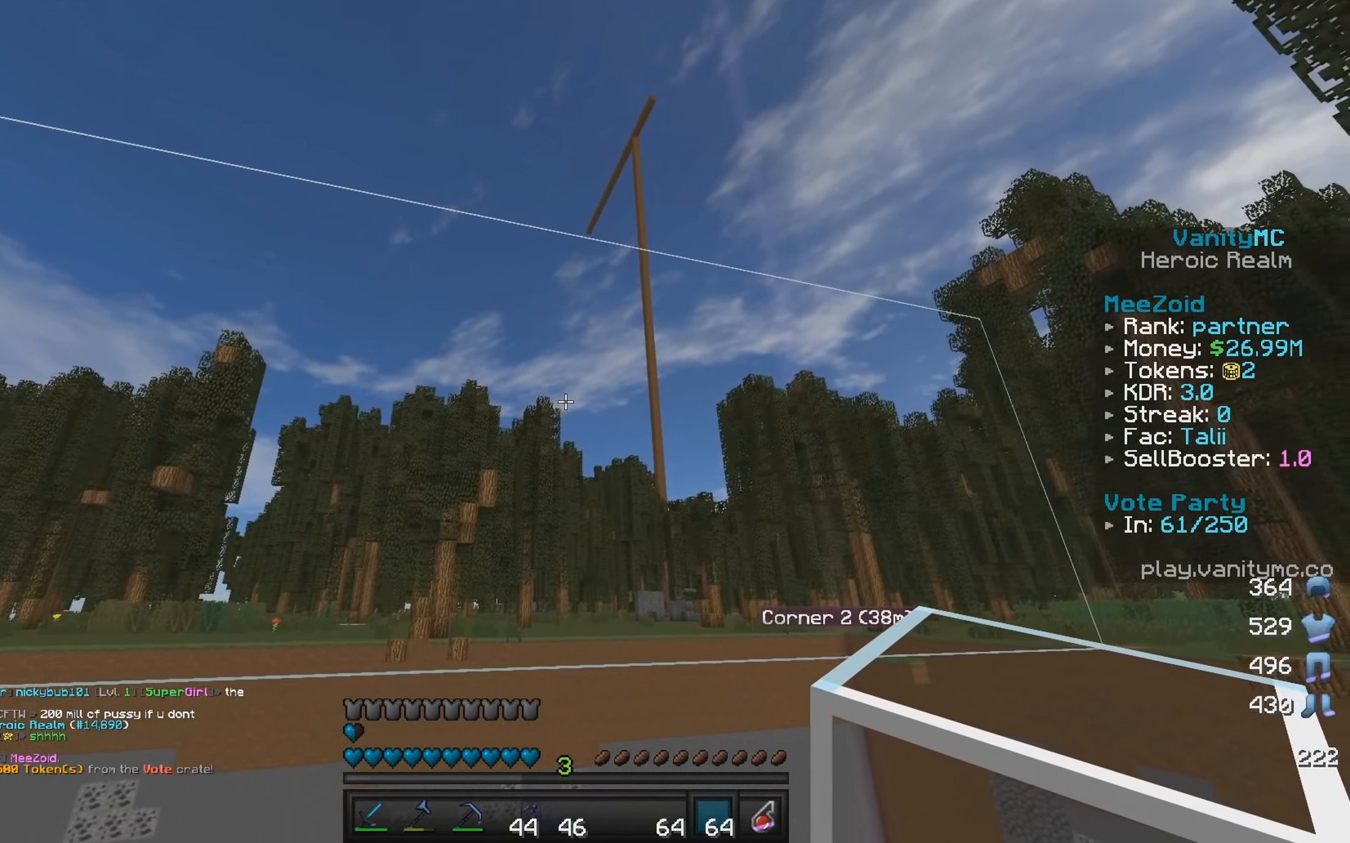
{"keys": ["a", "w"], "mouse": []}
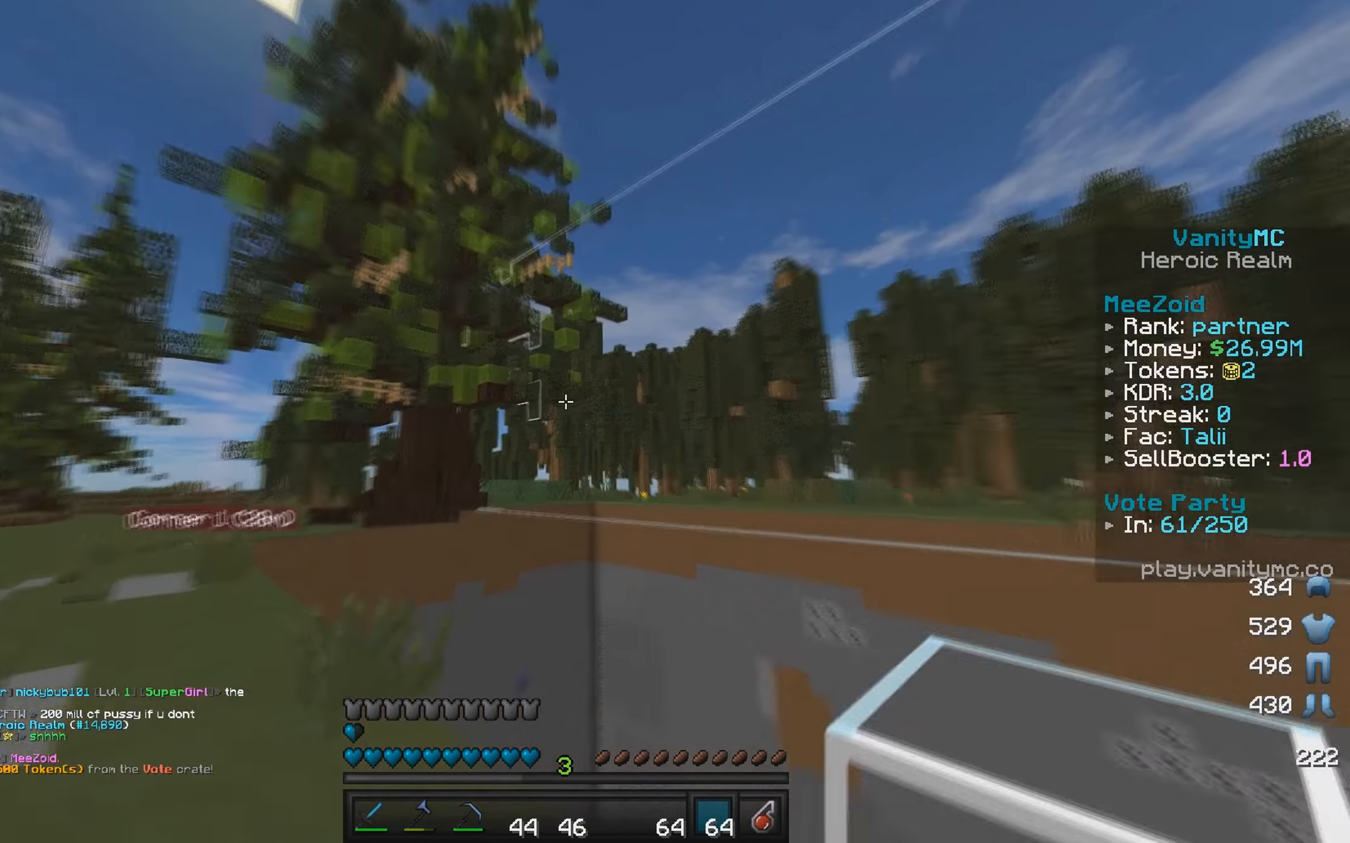
{"keys": ["w"], "mouse": [], "events": [[450, "a", "up"]]}
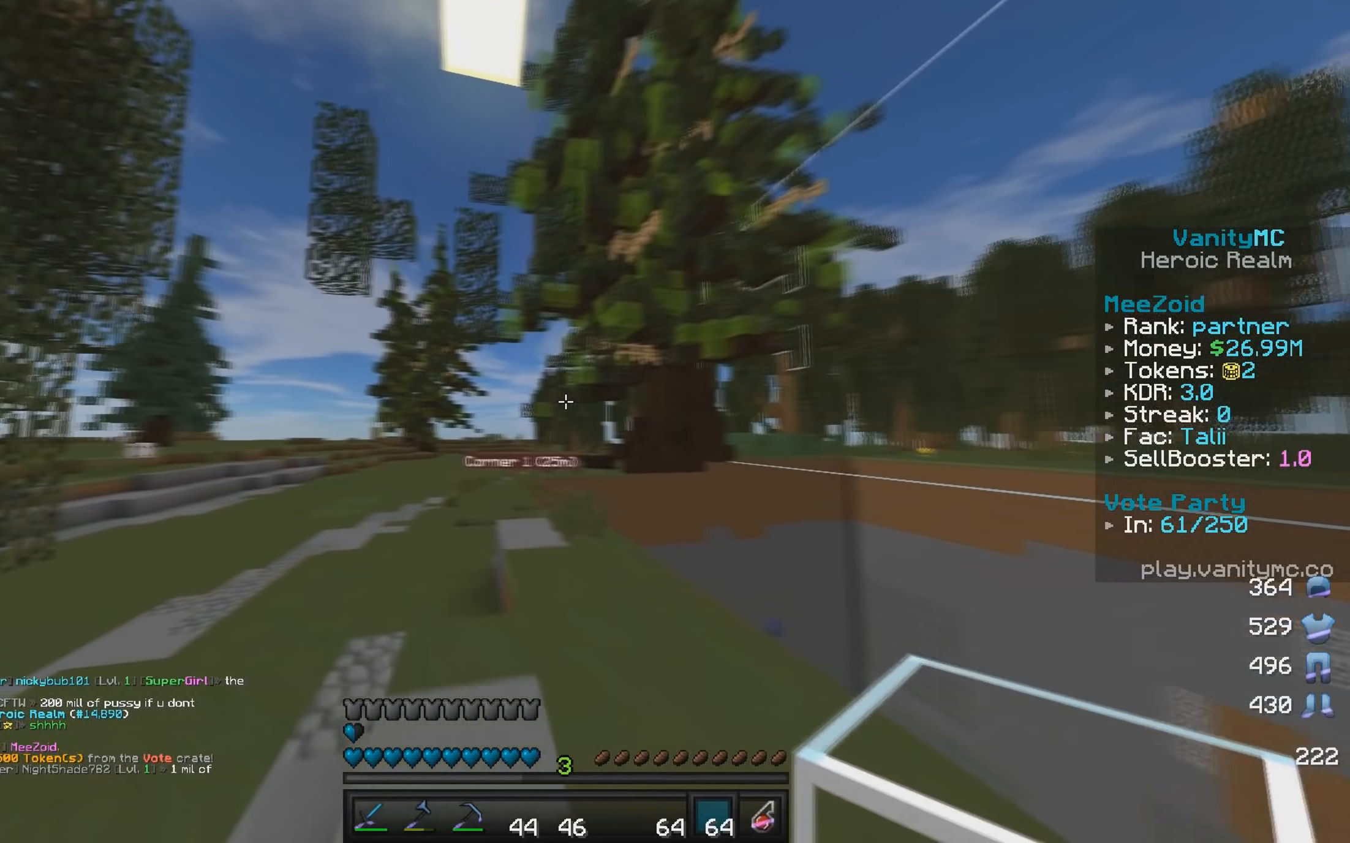
{"keys": ["a", "w"], "mouse": [], "events": [[333, "a", "down"]]}
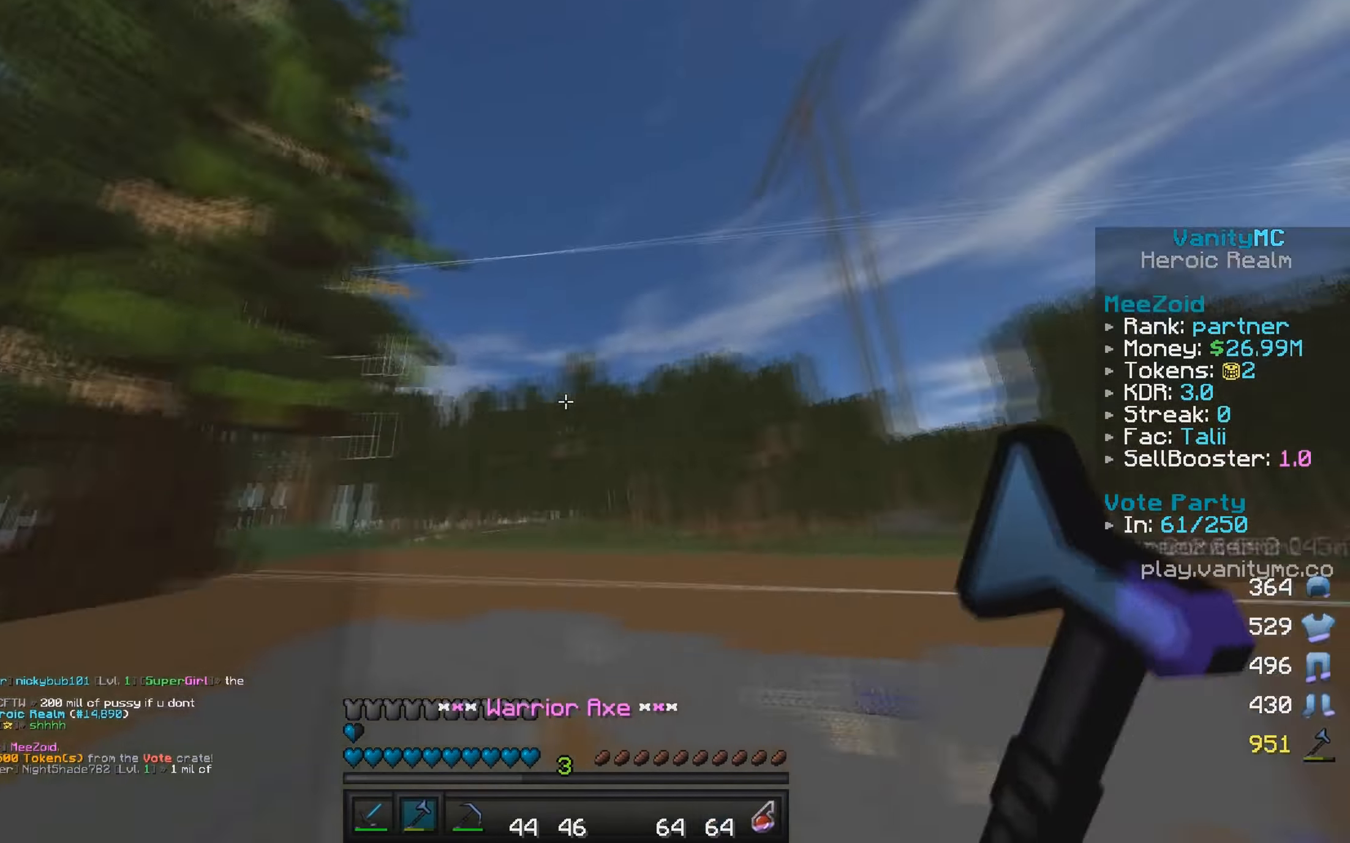
{"keys": ["a", "s"], "mouse": [], "events": [[33, "w", "up"], [300, "s", "down"]]}
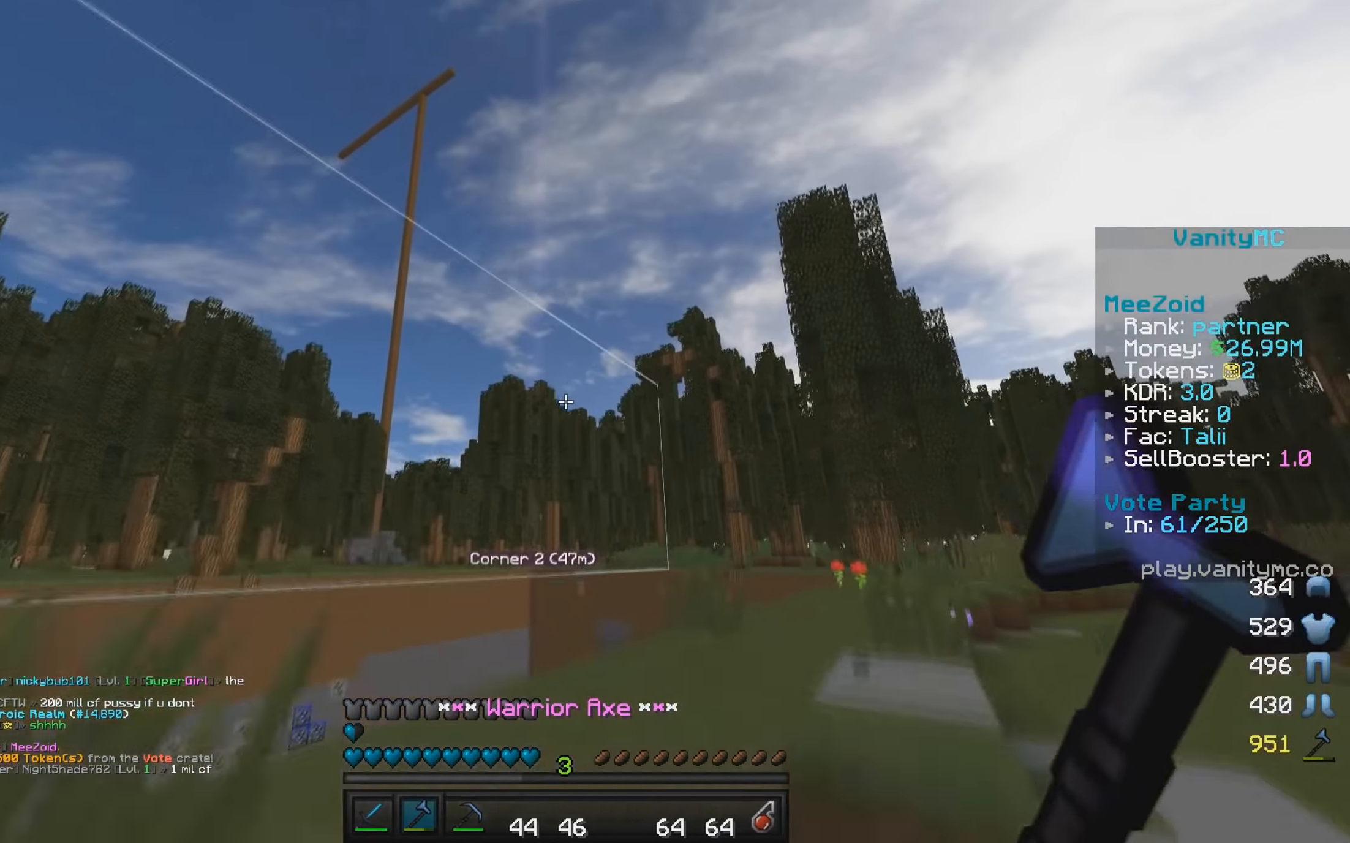
{"keys": ["a", "s"], "mouse": [], "events": []}
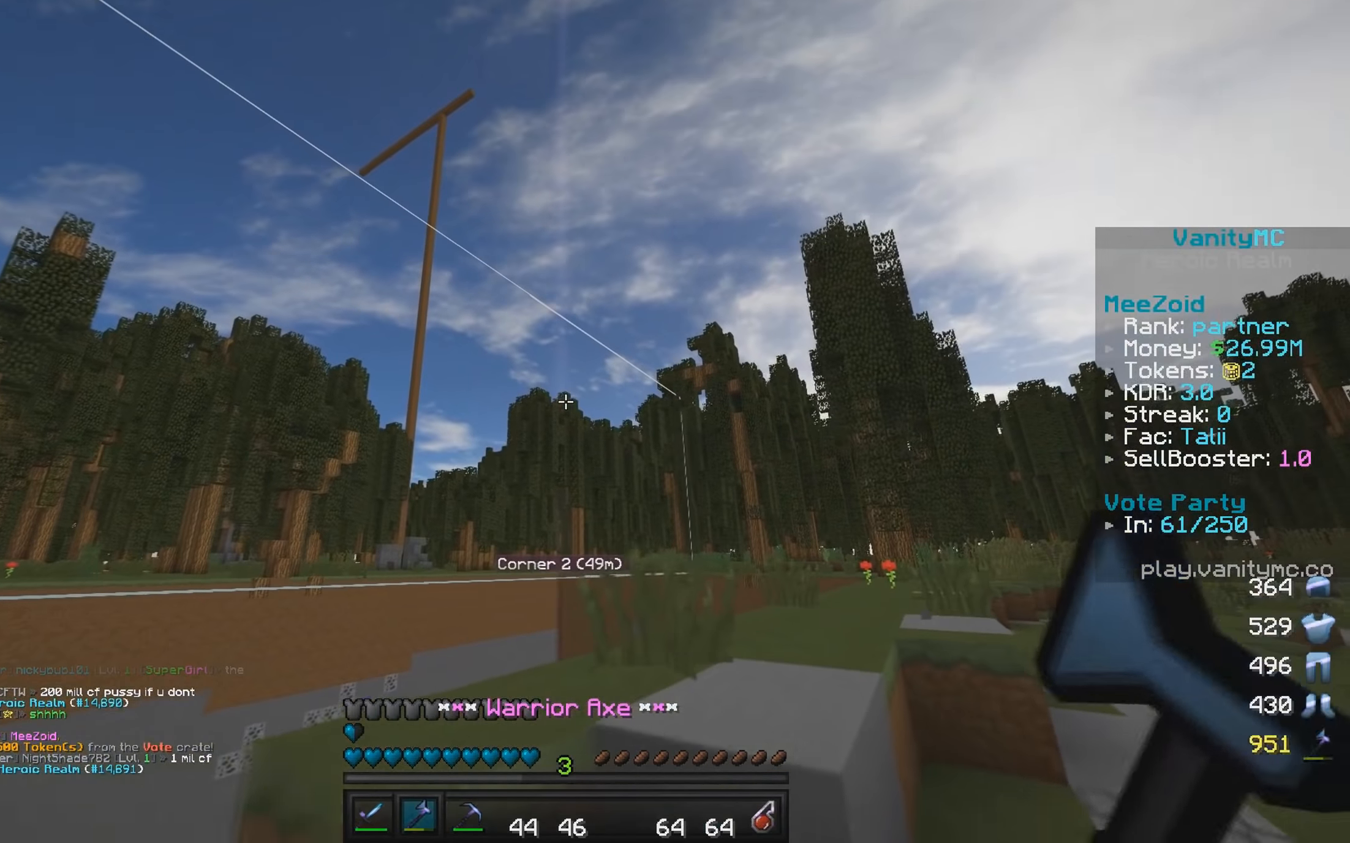
{"keys": ["d", "s"], "mouse": [], "events": [[50, "a", "up"], [350, "d", "down"]]}
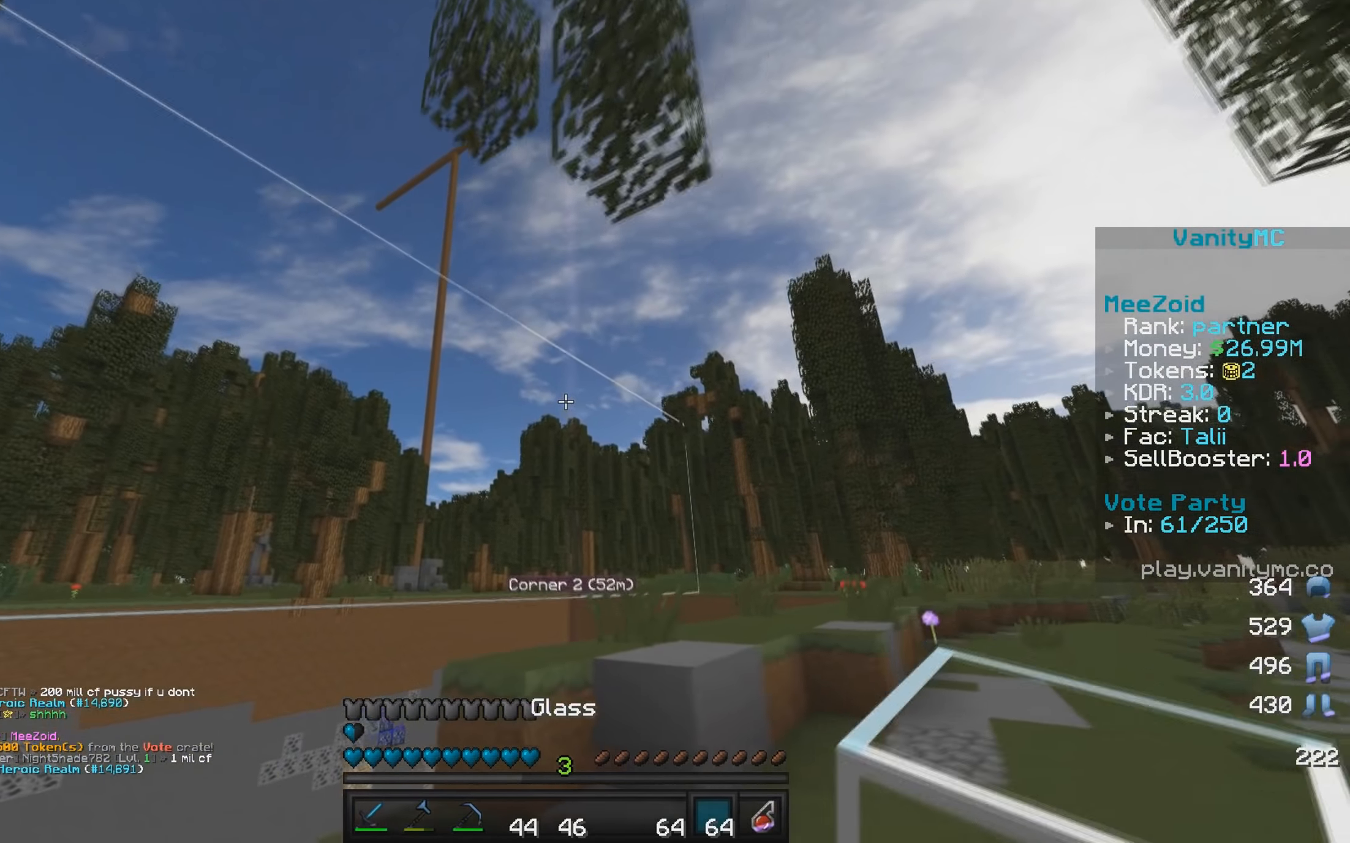
{"keys": ["a"], "mouse": [], "events": [[233, "a", "down"], [250, "d", "up"], [483, "s", "up"]]}
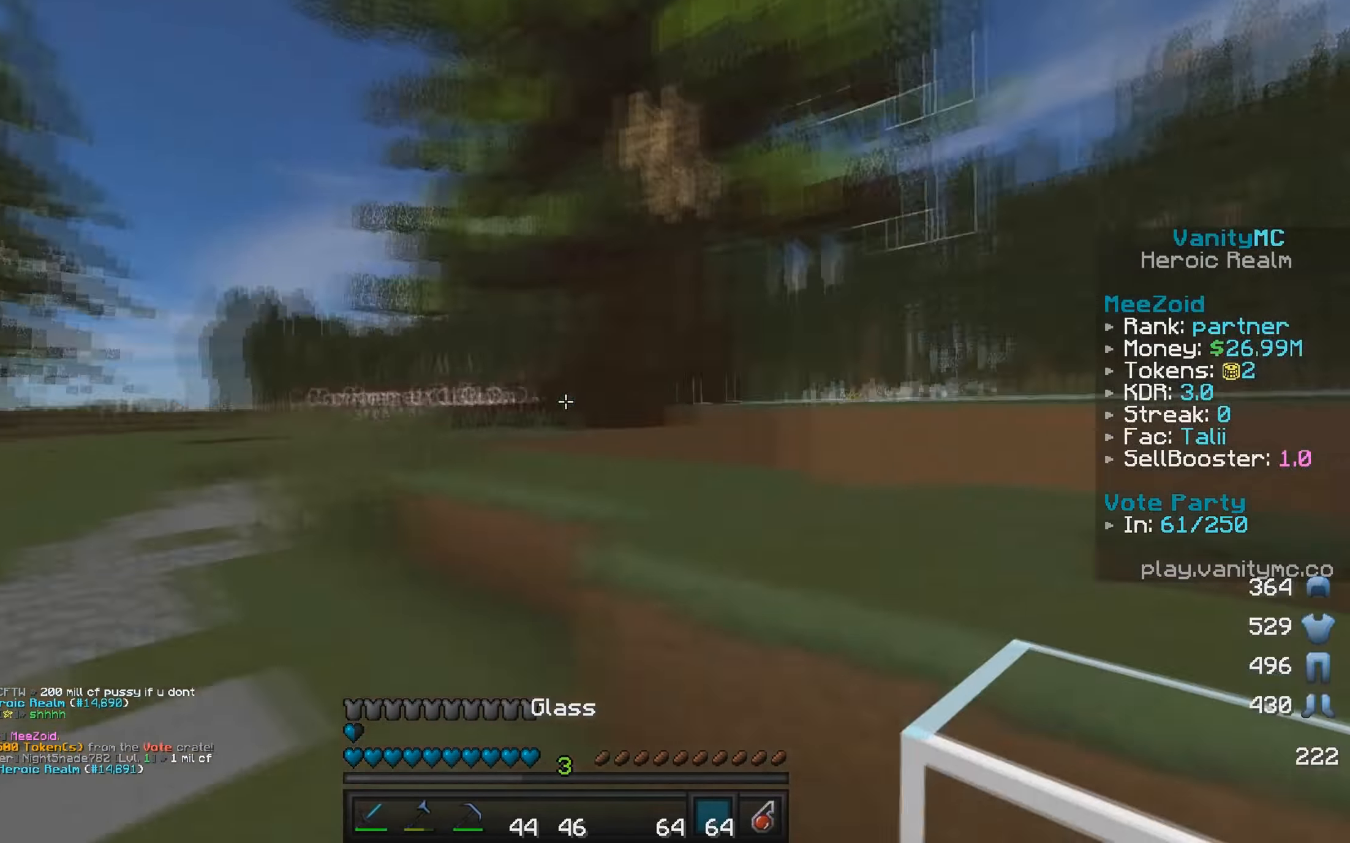
{"keys": ["a", "w"], "mouse": [], "events": [[33, "w", "down"]]}
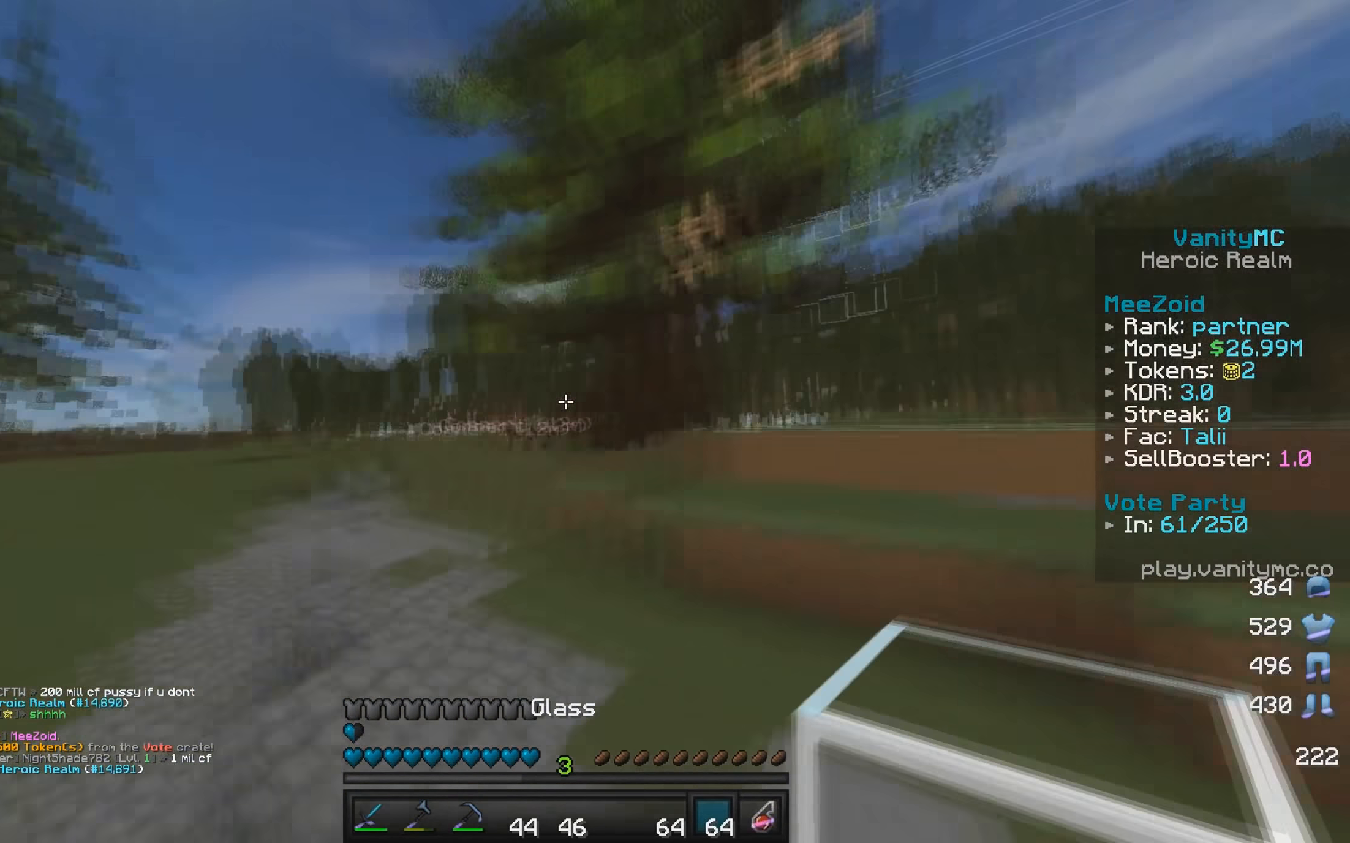
{"keys": ["a", "s"], "mouse": [], "events": [[183, "w", "up"], [383, "s", "down"]]}
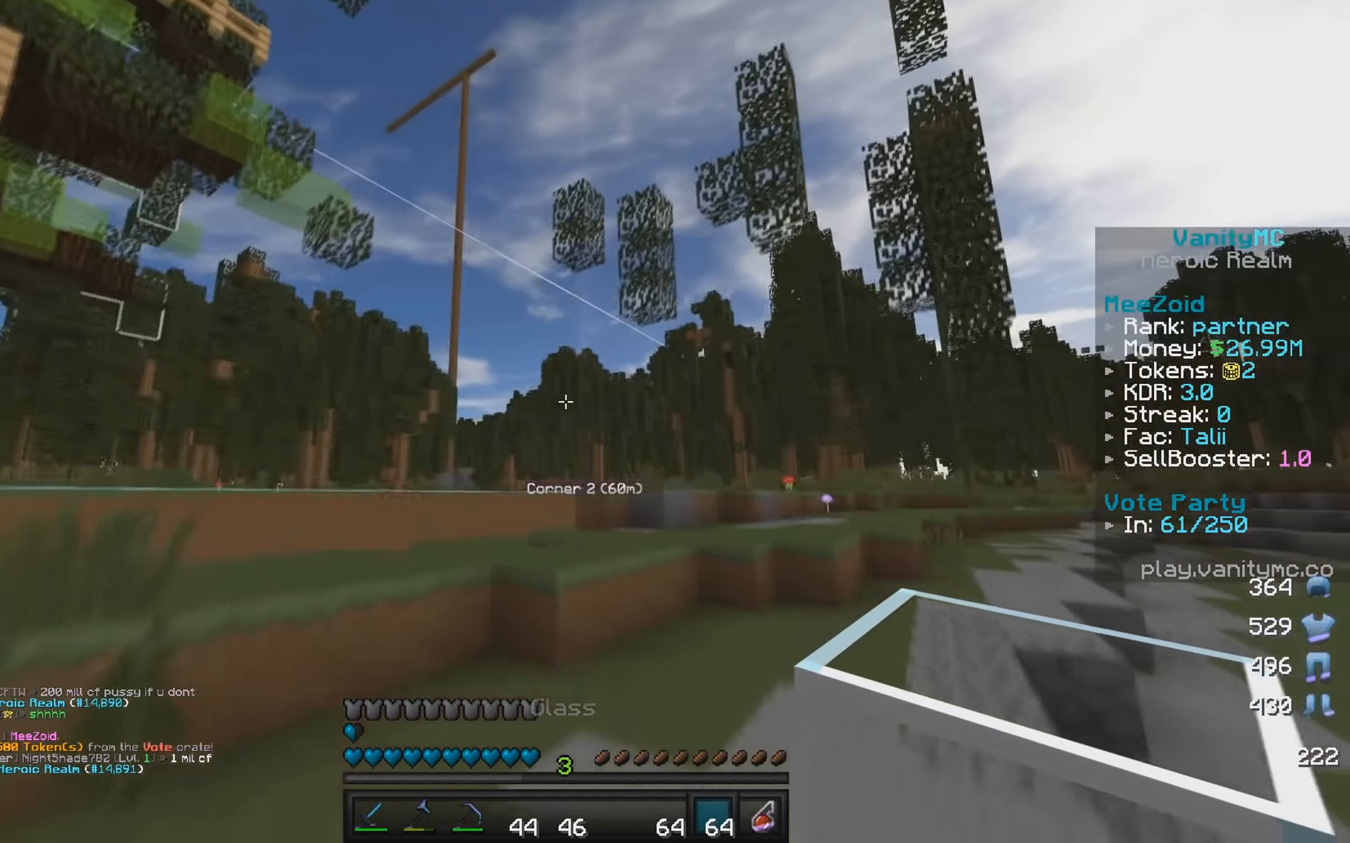
{"keys": ["a", "s"], "mouse": [], "events": []}
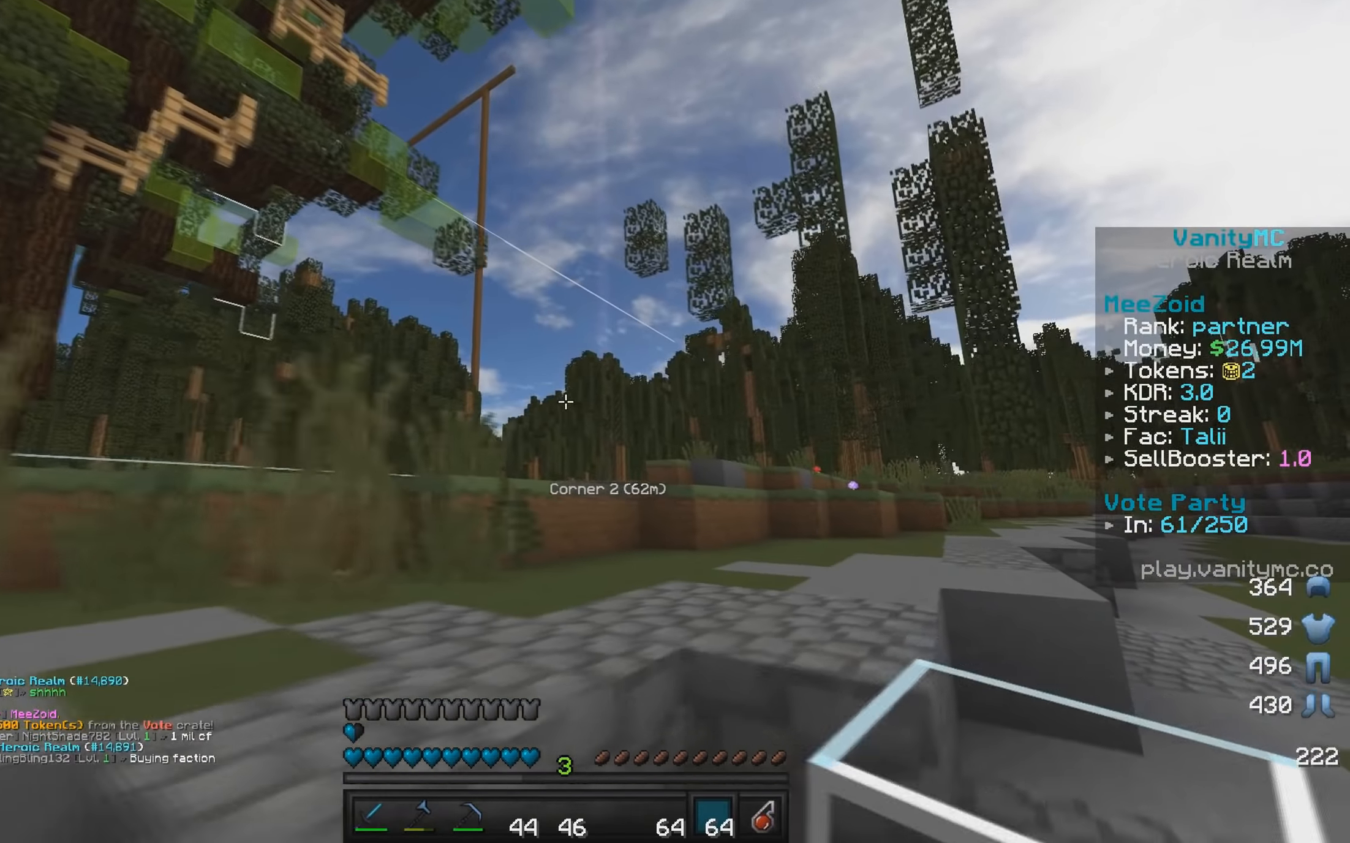
{"keys": ["w"], "mouse": [], "events": [[117, "s", "up"], [183, "w", "down"], [250, "a", "up"]]}
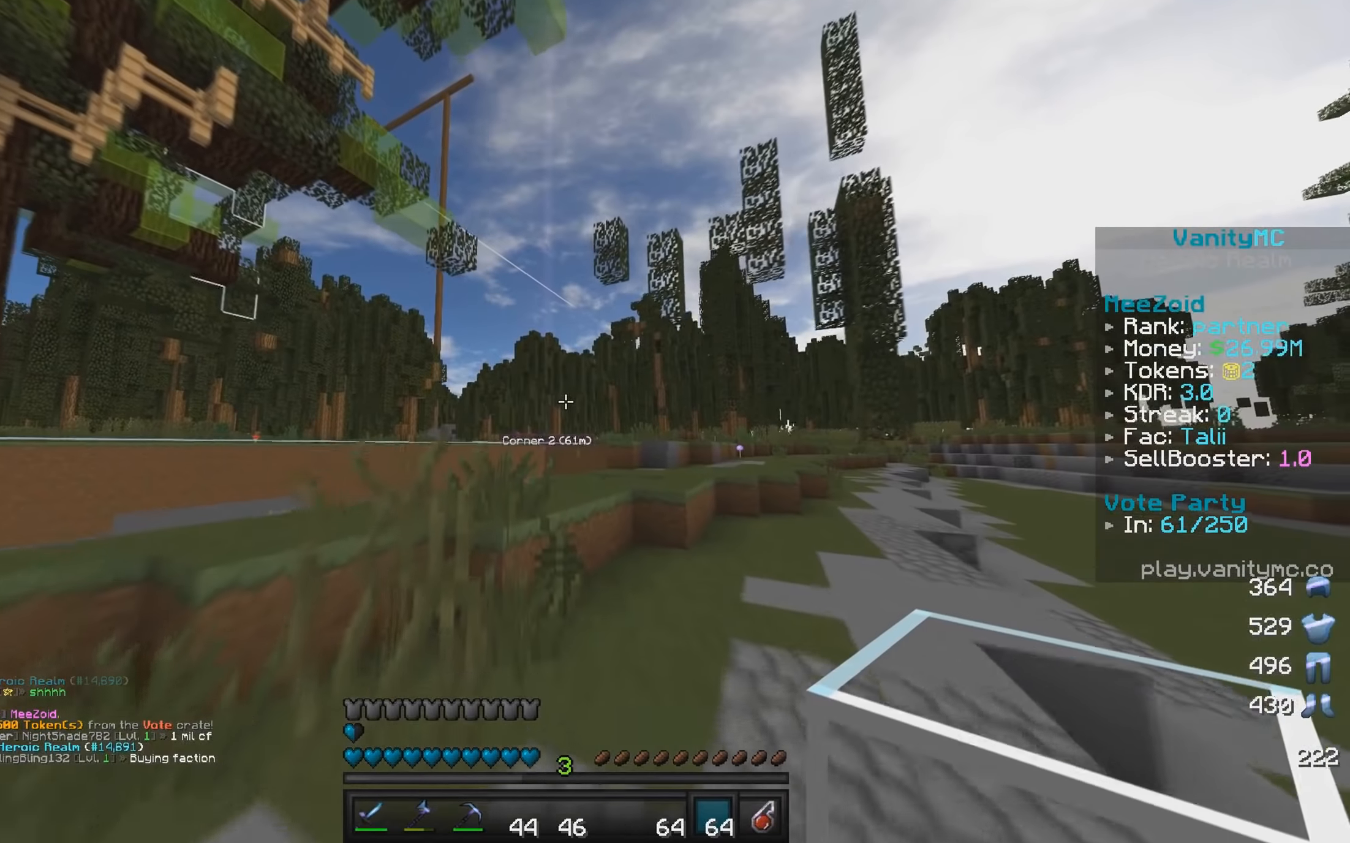
{"keys": ["w"], "mouse": [], "events": []}
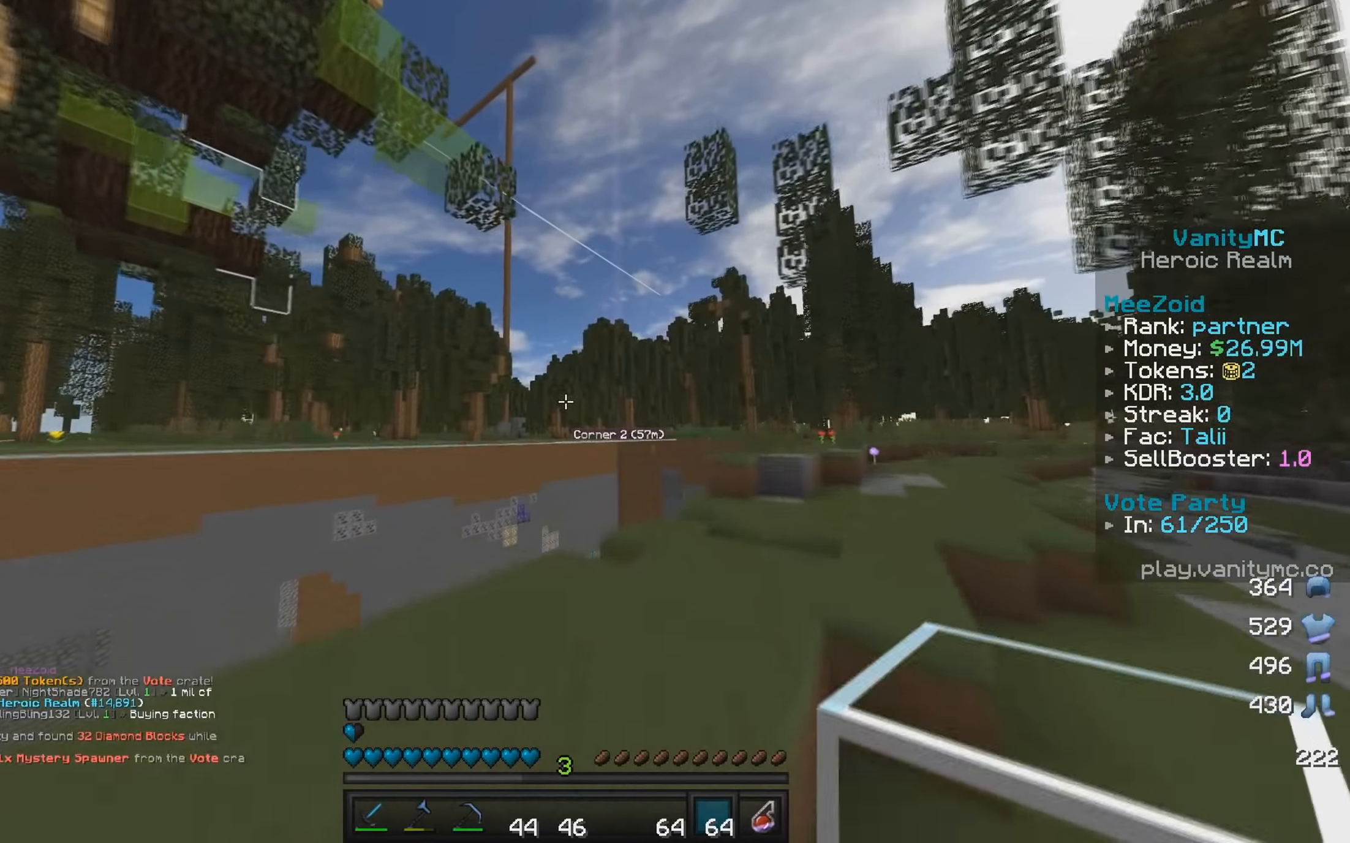
{"keys": ["a"], "mouse": [], "events": [[17, "d", "down"], [333, "a", "down"], [400, "d", "up"], [417, "w", "up"]]}
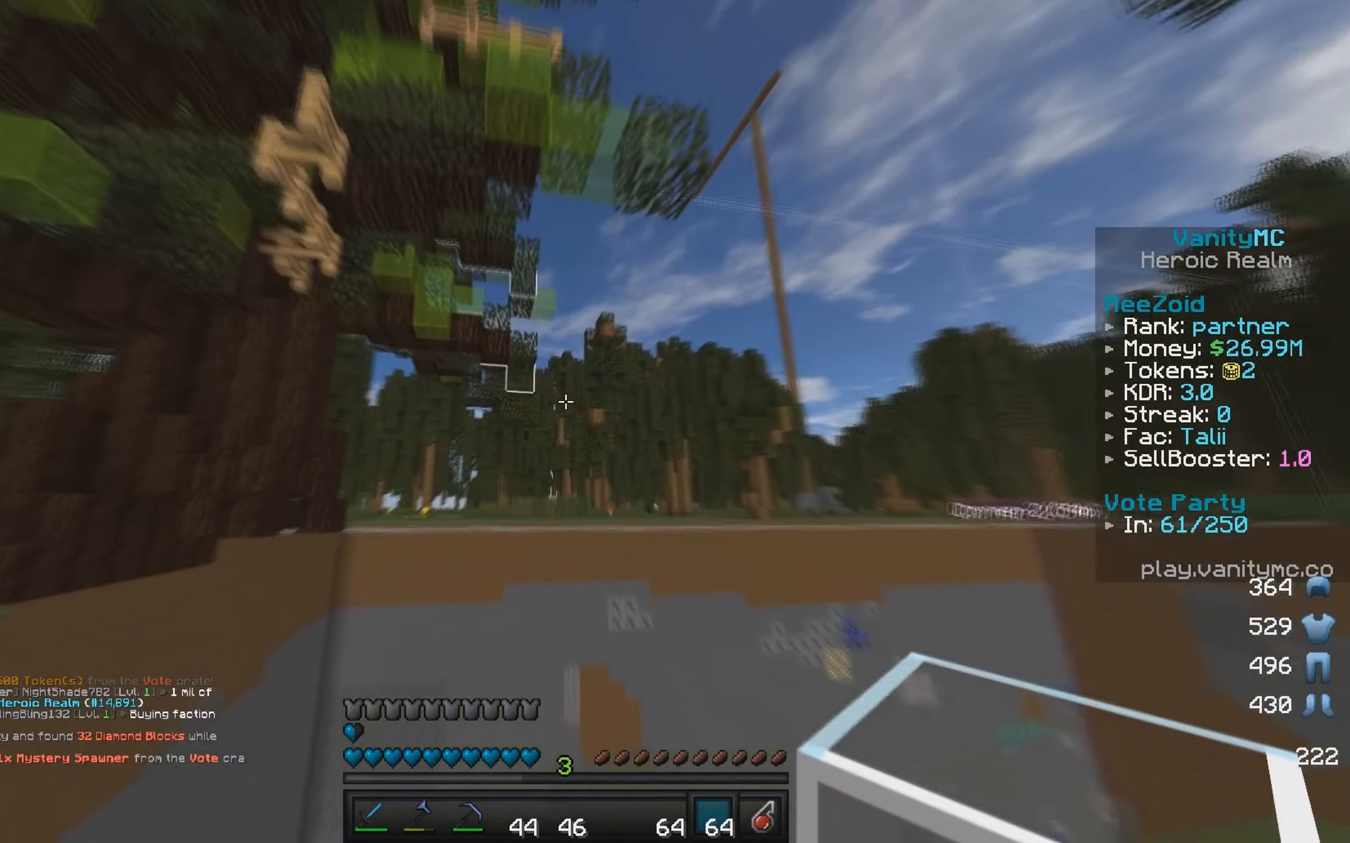
{"keys": ["d"], "mouse": [], "events": [[17, "a", "up"], [117, "d", "down"]]}
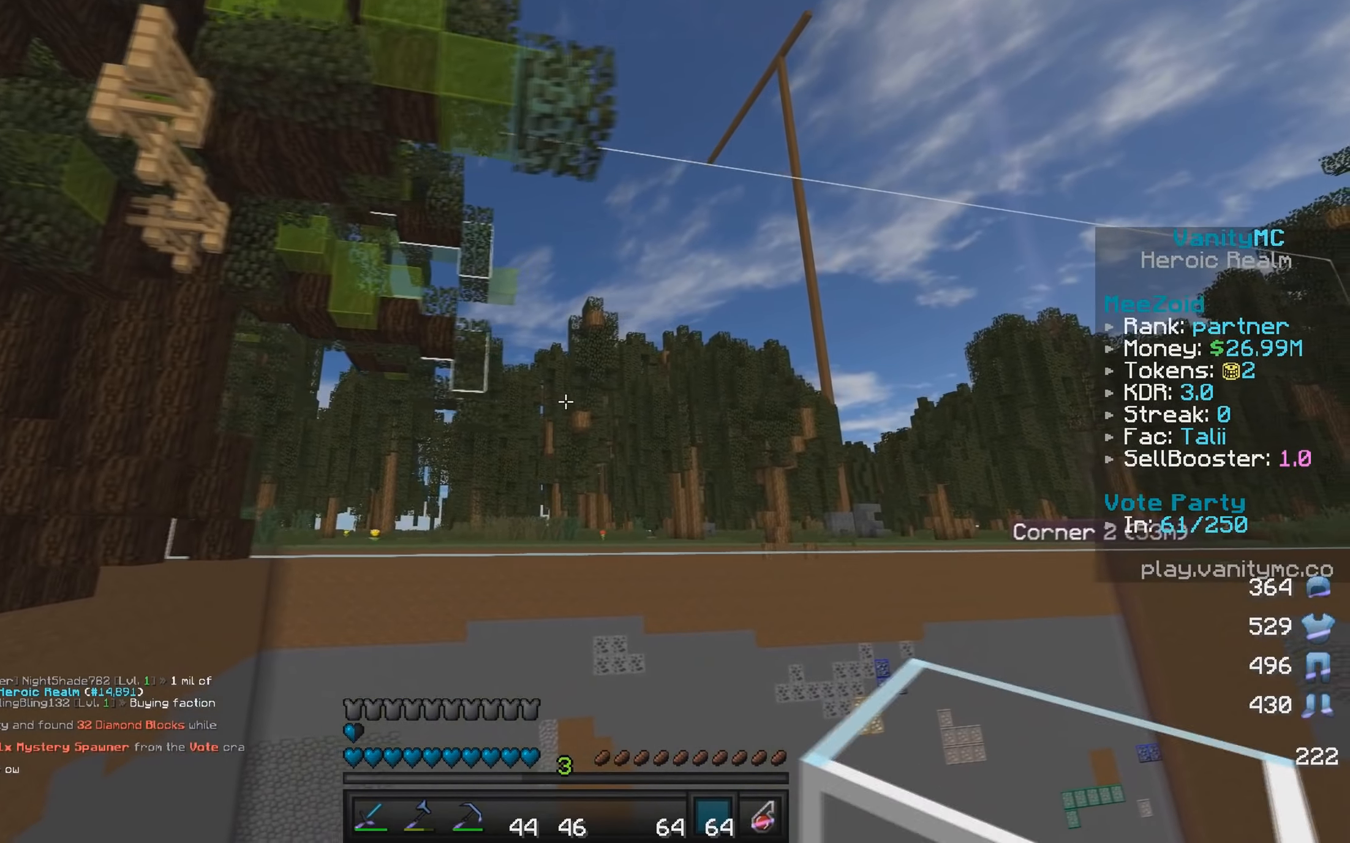
{"keys": ["d"], "mouse": [], "events": []}
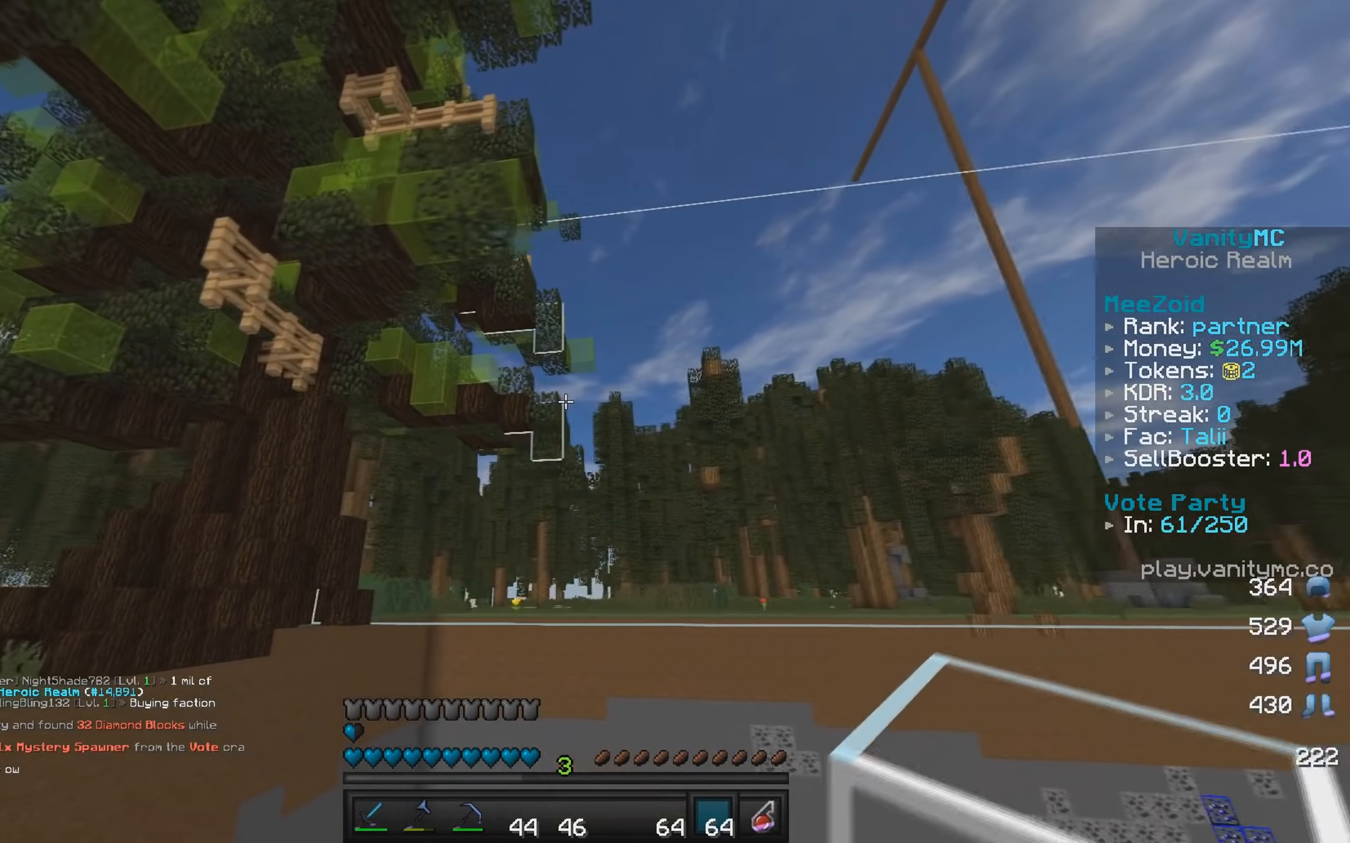
{"keys": [], "mouse": [], "events": [[250, "d", "up"]]}
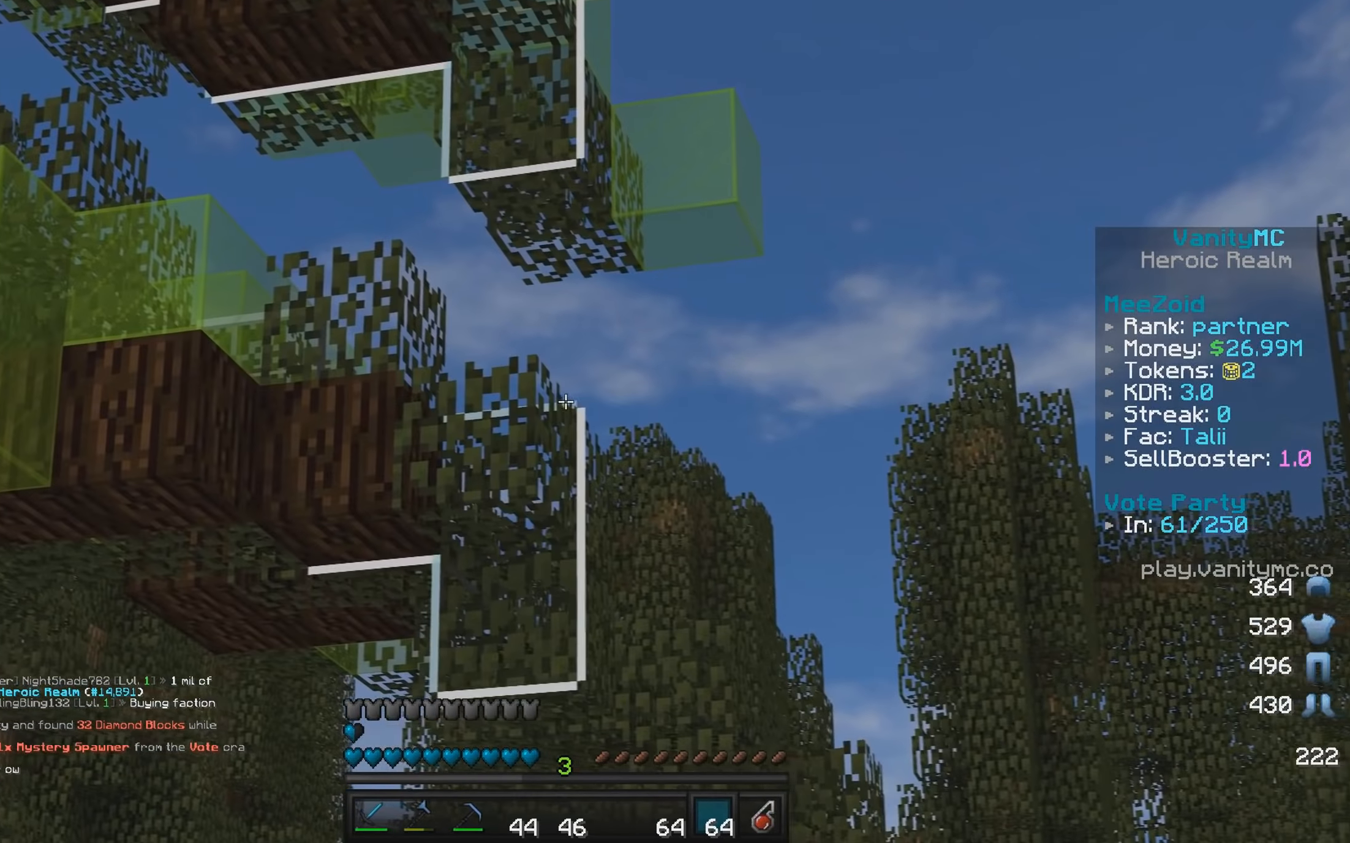
{"keys": ["d", "s"], "mouse": [], "events": [[83, "d", "down"], [400, "s", "down"]]}
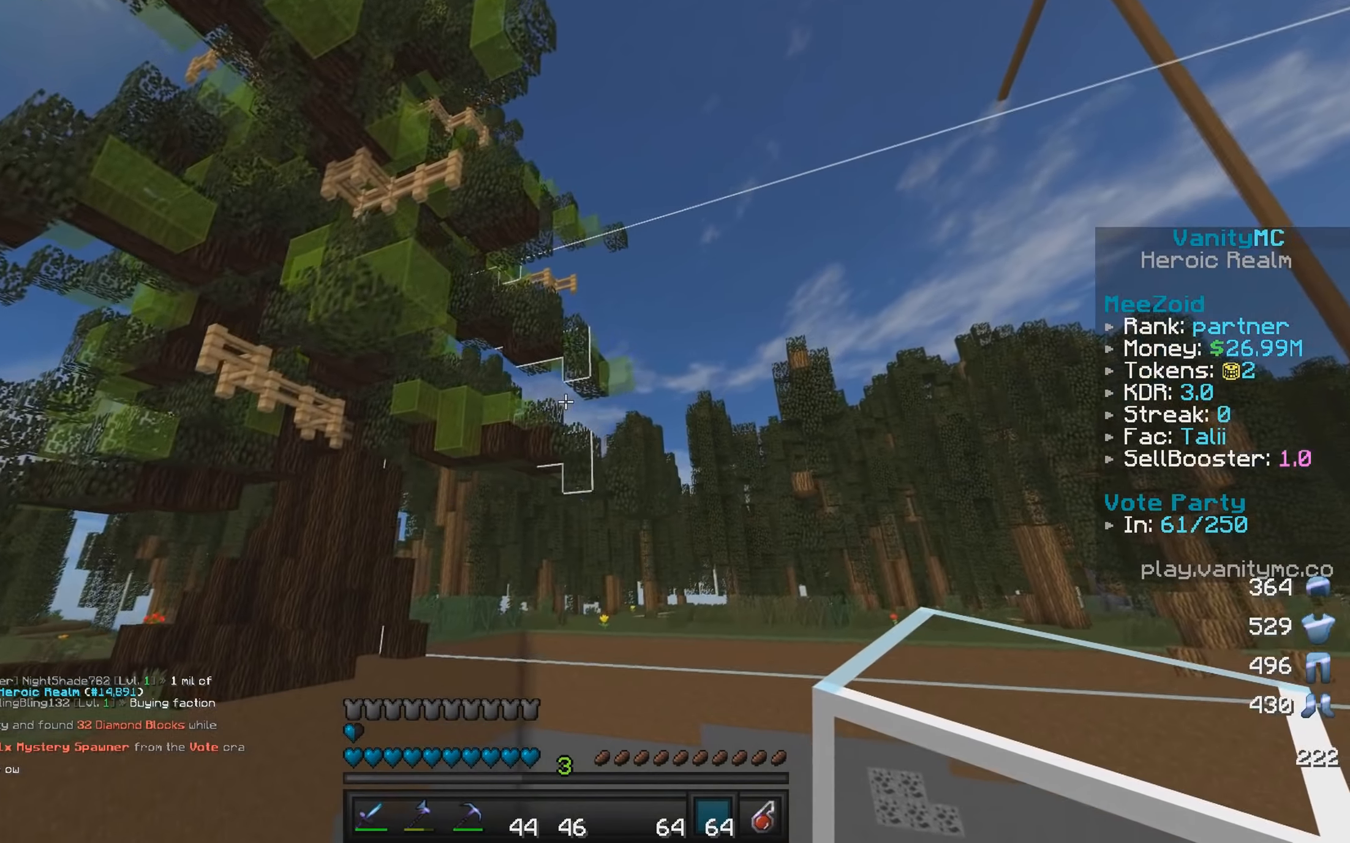
{"keys": [], "mouse": [], "events": [[283, "d", "up"], [283, "s", "up"]]}